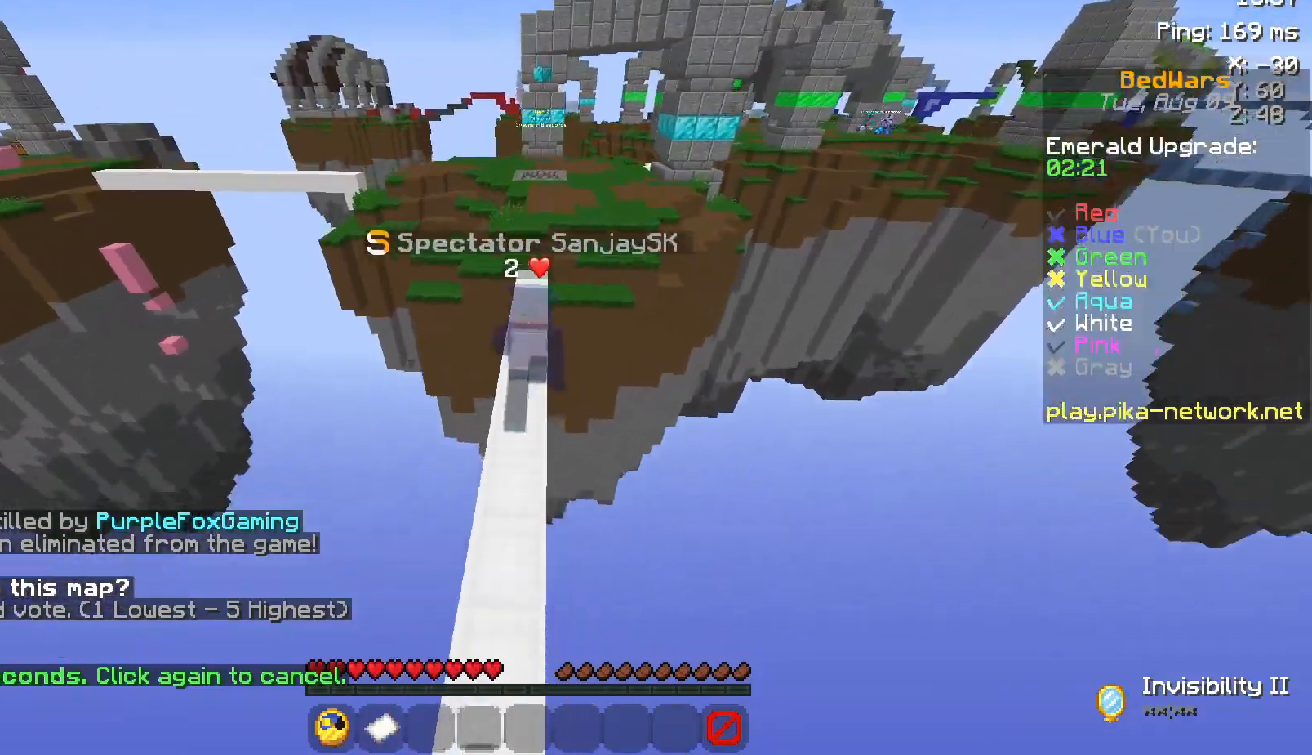
Gameplay with keyboard and mouse; each line is a JSON object with the keys and mouse buttons held at the frame after it. "events" lists presses ("down") and releases ("up") of "a", "d", "s", "space", "w", "mouse_left" and "mouse_right" between this image and that frame as [ms after this image, input, new state], when the widget could be followed in between. "mouse_left", "mouse_right" = the "left", "right" buttons of the "mouse" list. No other keys are recorded. Fast repeated clicks can show as one long hold. Not read: mouse_move.
{"keys": ["space", "w"], "mouse": [], "events": []}
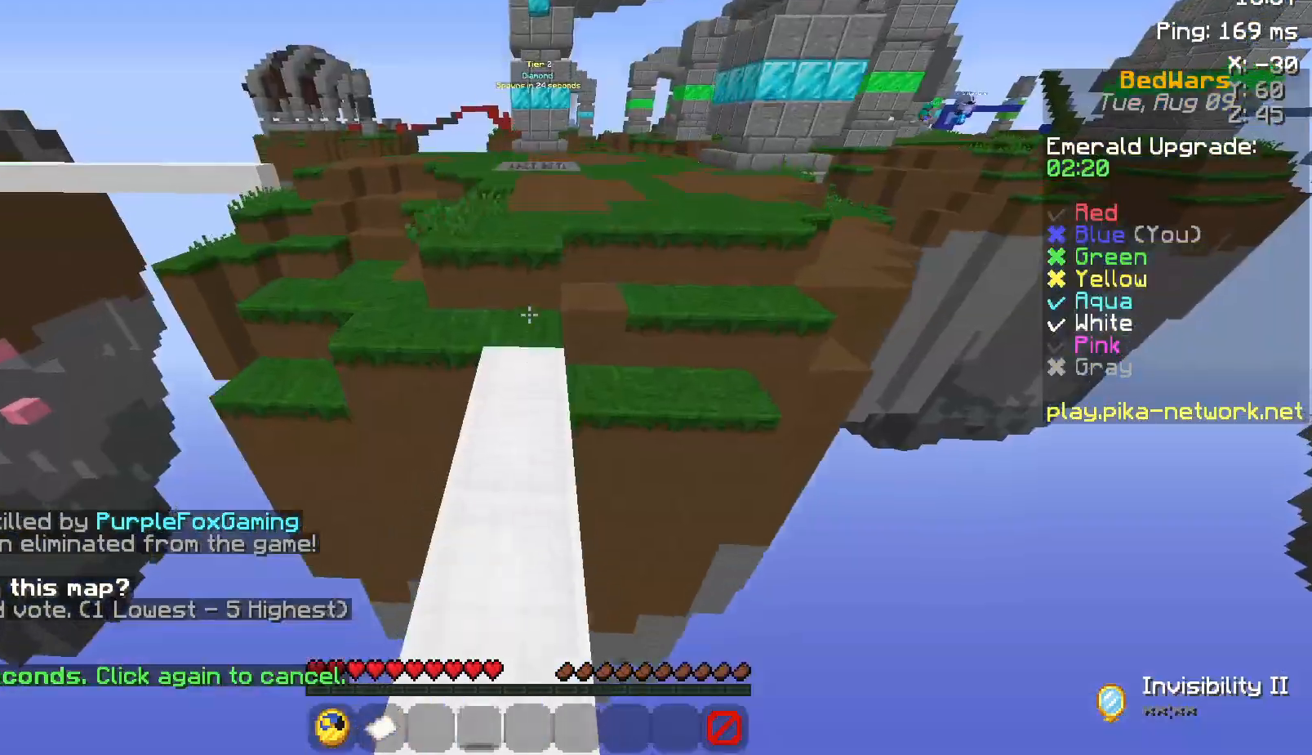
{"keys": ["space", "w"], "mouse": [], "events": []}
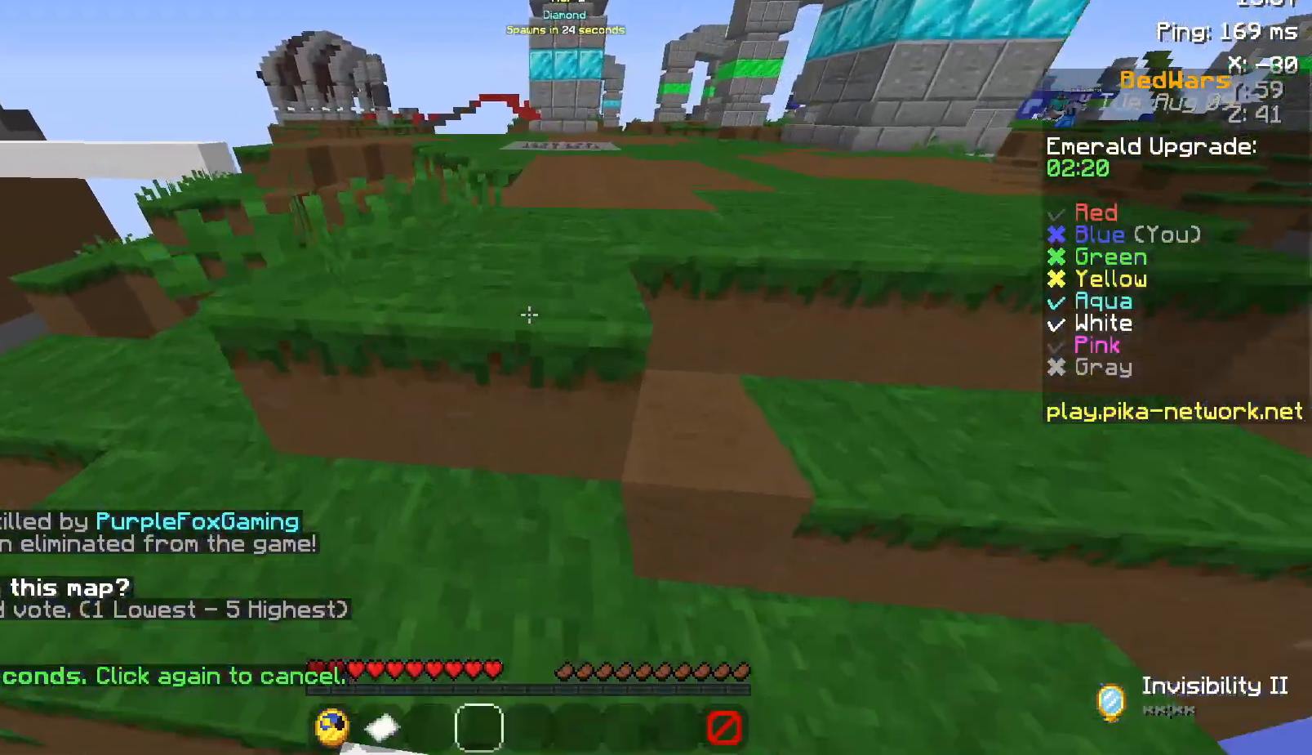
{"keys": ["w"], "mouse": [], "events": [[200, "space", "up"]]}
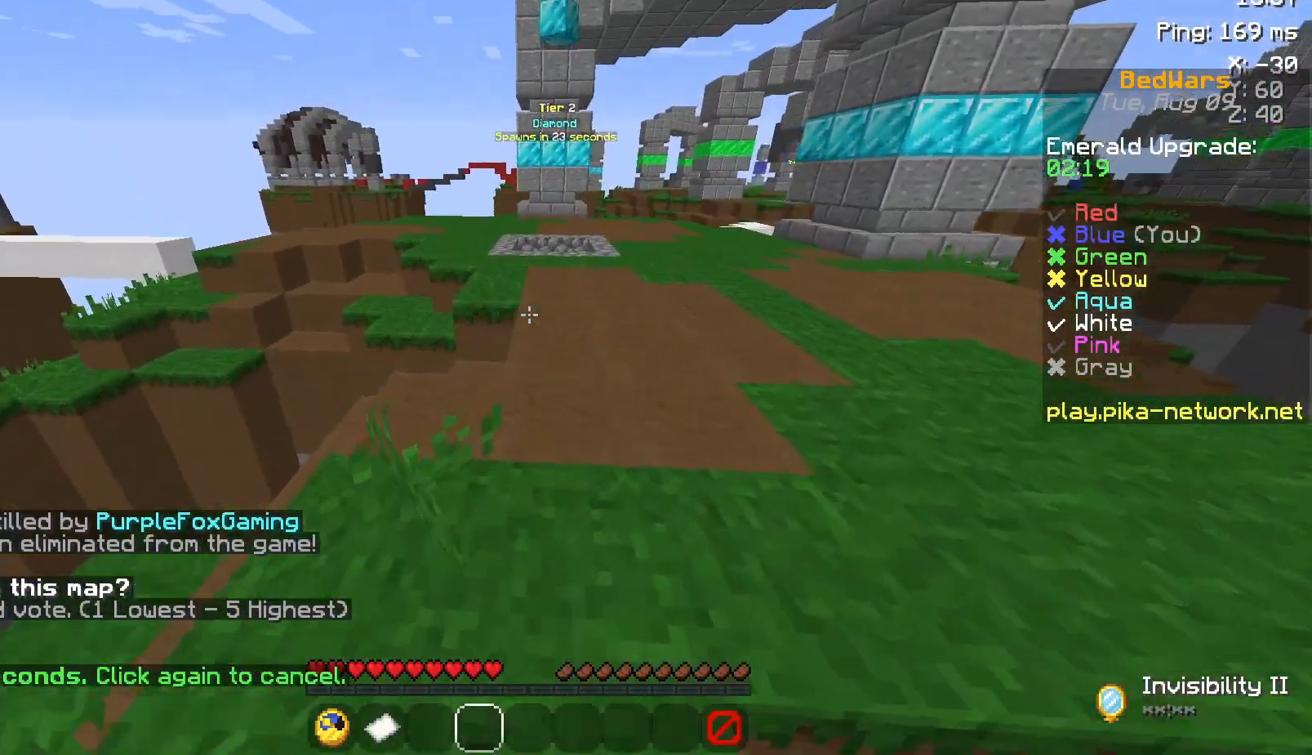
{"keys": ["w"], "mouse": []}
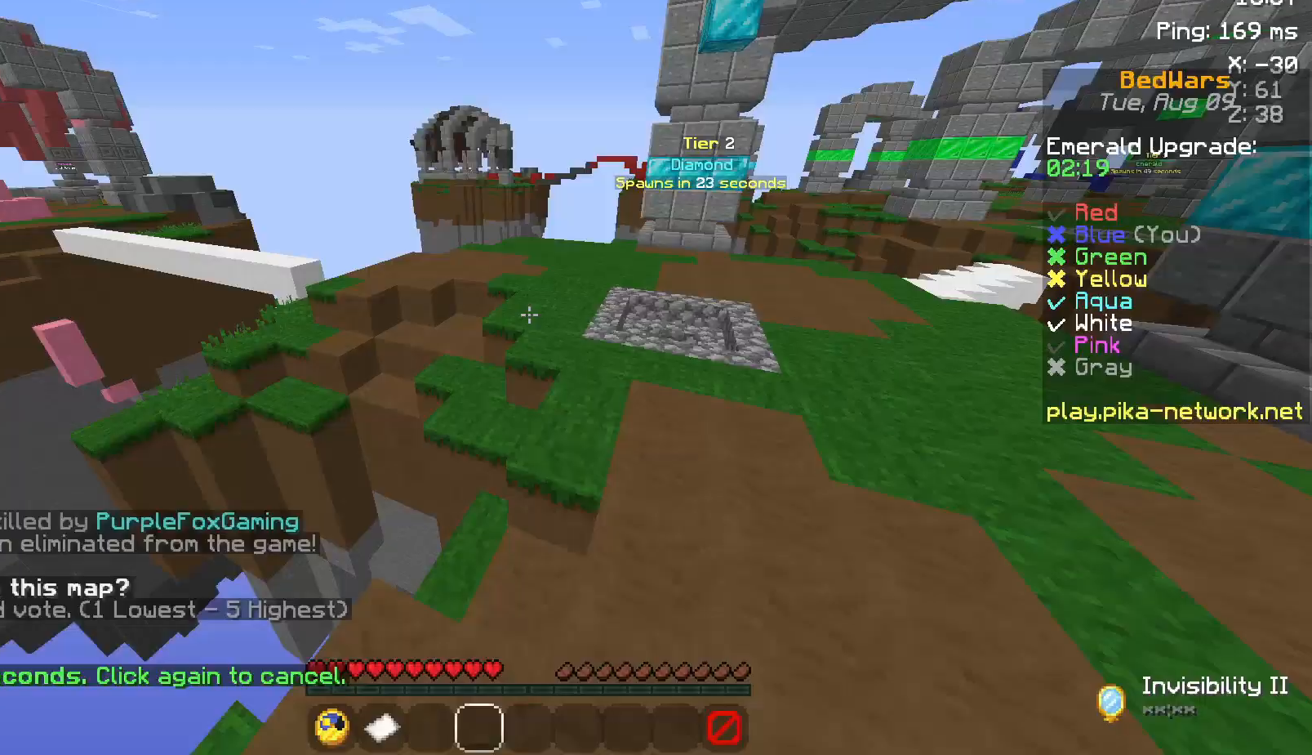
{"keys": ["w"], "mouse": []}
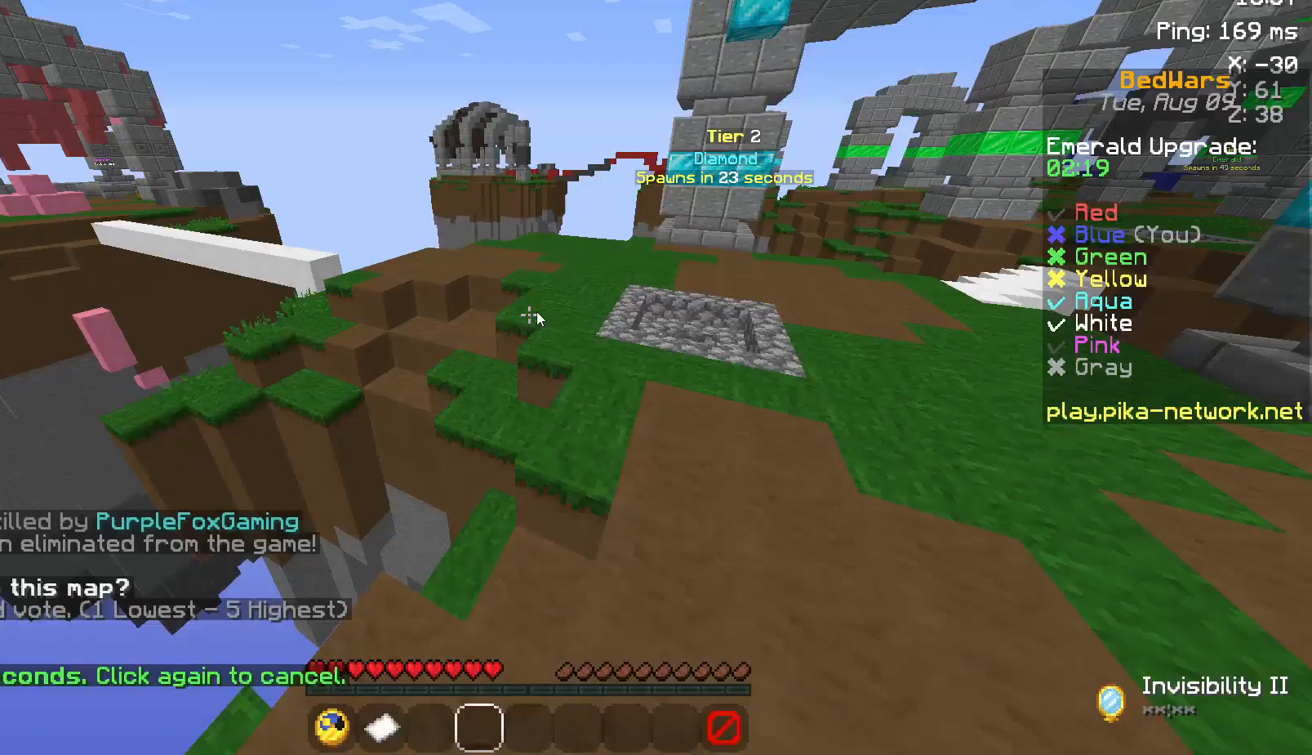
{"keys": [], "mouse": [], "events": [[317, "space", "down"], [467, "space", "up"], [467, "w", "up"]]}
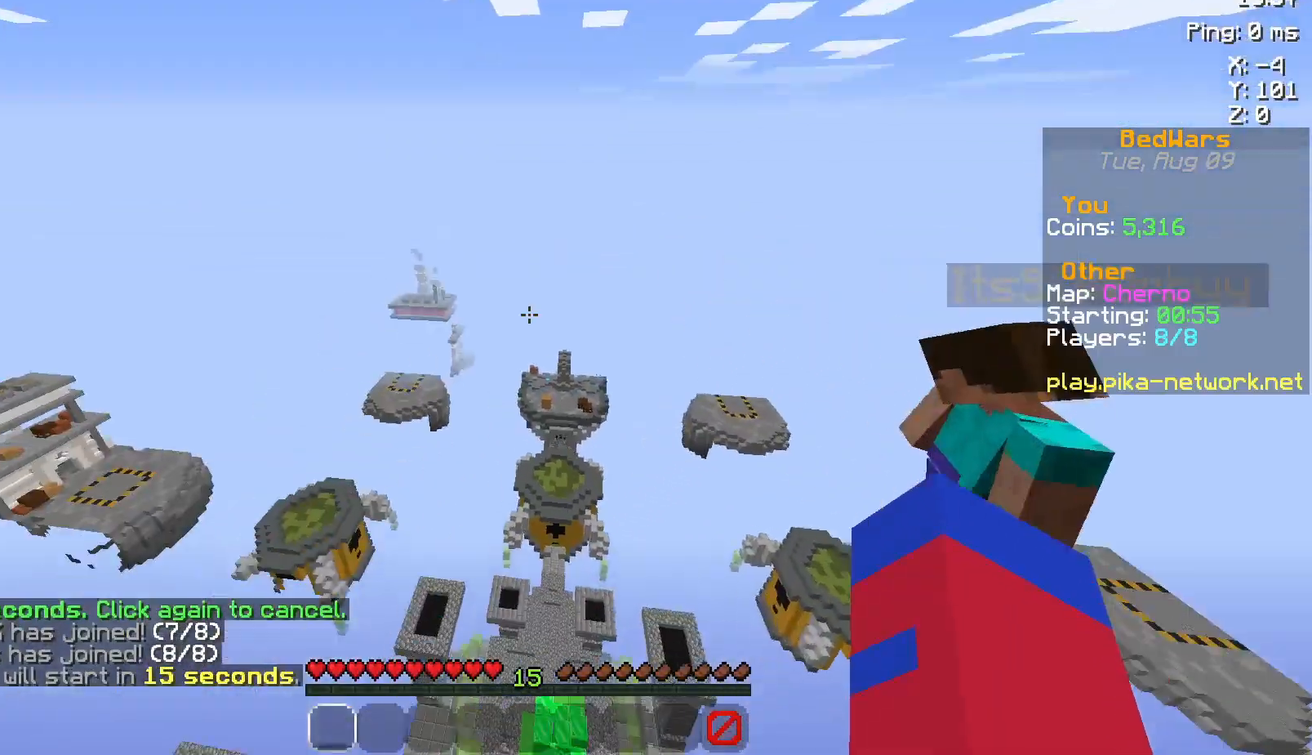
{"keys": ["space", "w"], "mouse": [], "events": [[67, "mouse_left", "down"], [167, "mouse_left", "up"], [167, "w", "down"], [250, "mouse_left", "down"], [367, "mouse_left", "up"], [367, "space", "down"]]}
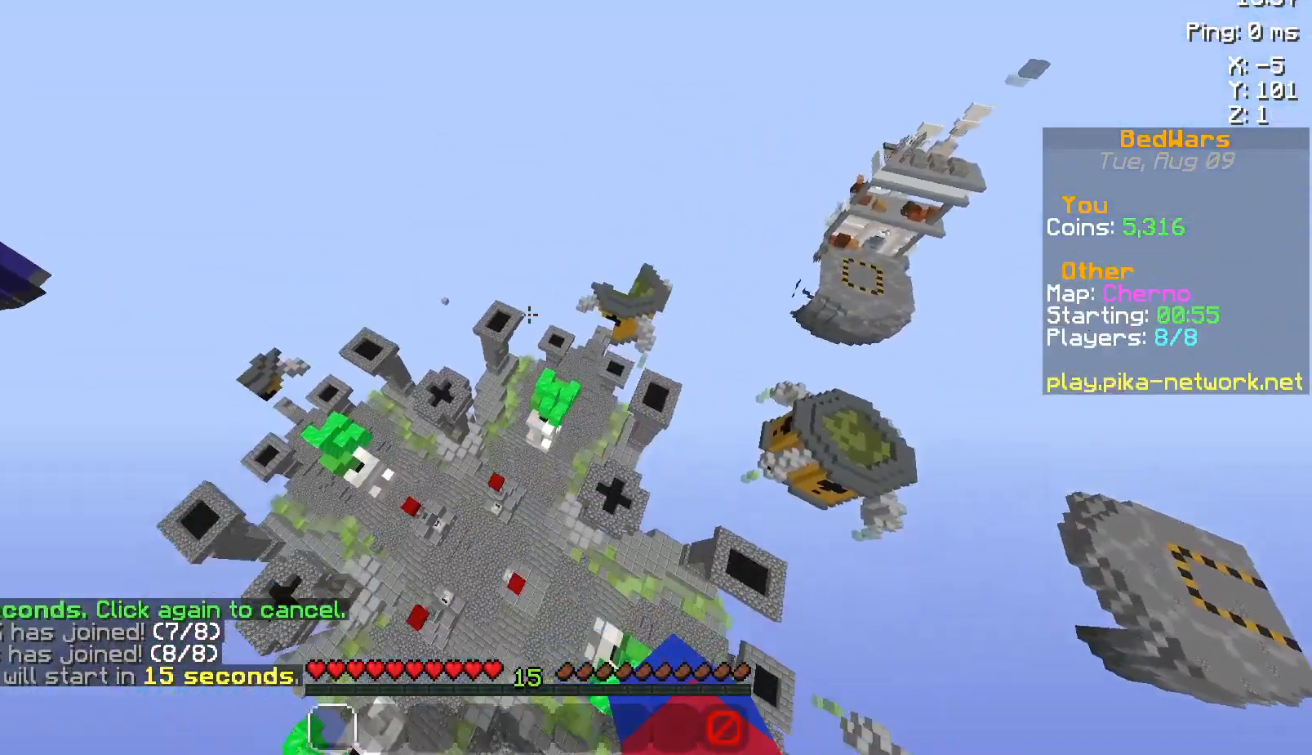
{"keys": ["w"], "mouse": ["left"], "events": [[67, "mouse_left", "down"], [167, "mouse_left", "up"], [167, "space", "up"], [267, "mouse_left", "down"], [350, "mouse_left", "up"], [467, "mouse_left", "down"]]}
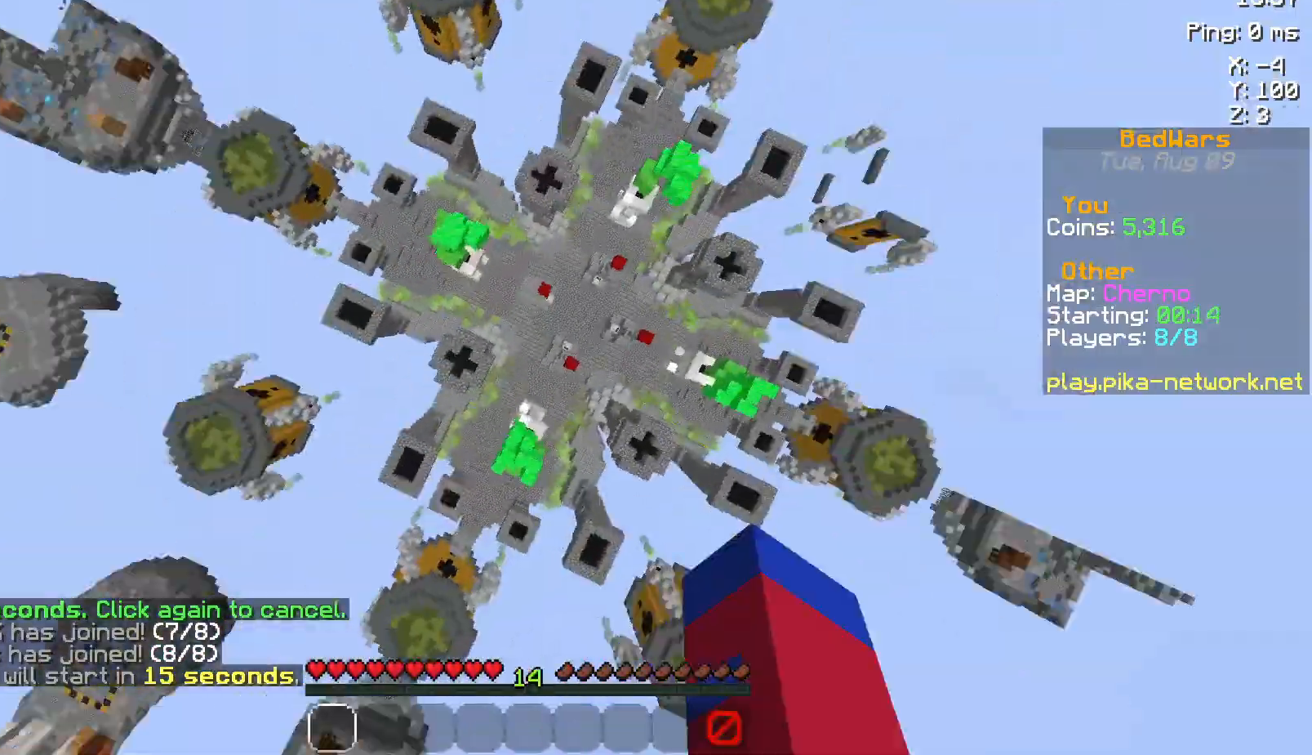
{"keys": ["w"], "mouse": [], "events": [[50, "mouse_left", "up"], [117, "space", "down"], [167, "mouse_left", "down"], [250, "mouse_left", "up"], [317, "mouse_left", "down"], [317, "space", "up"], [417, "mouse_left", "up"]]}
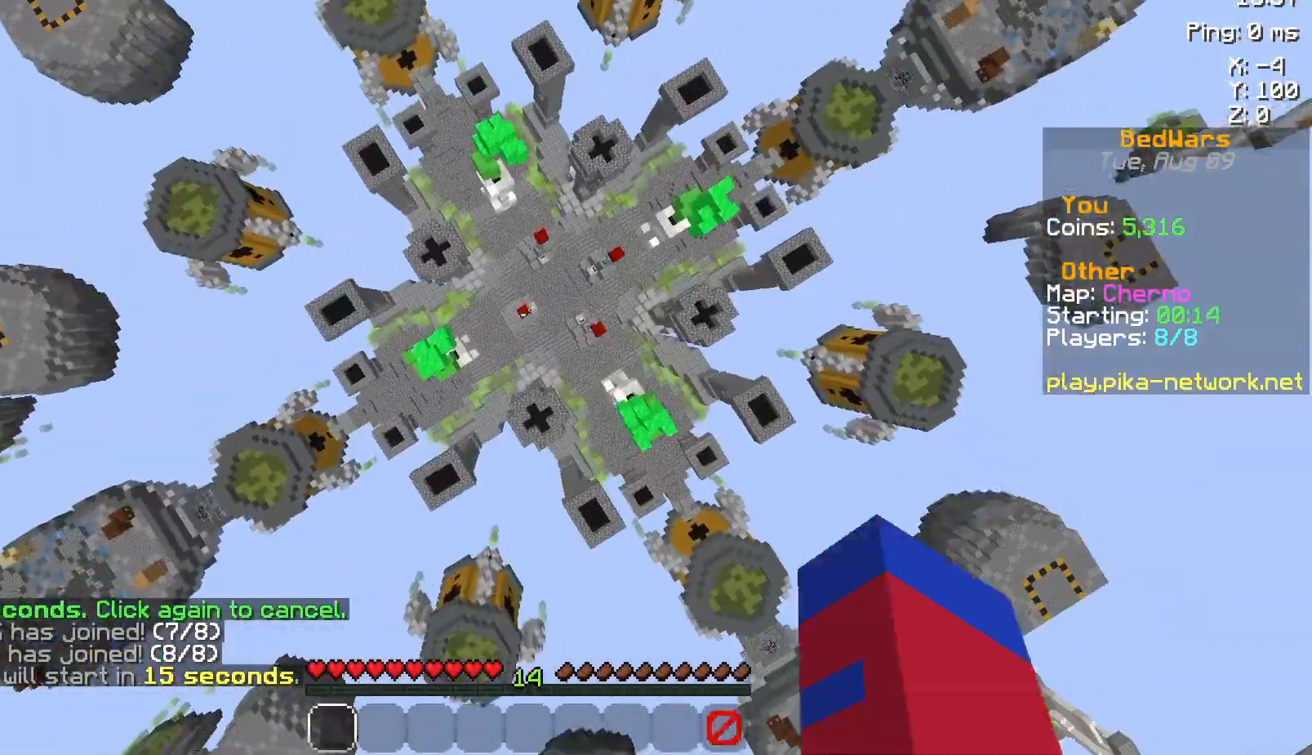
{"keys": ["space", "w"], "mouse": ["left"], "events": [[17, "mouse_left", "down"], [117, "mouse_left", "up"], [150, "space", "down"], [250, "mouse_left", "down"], [367, "mouse_left", "up"], [467, "mouse_left", "down"]]}
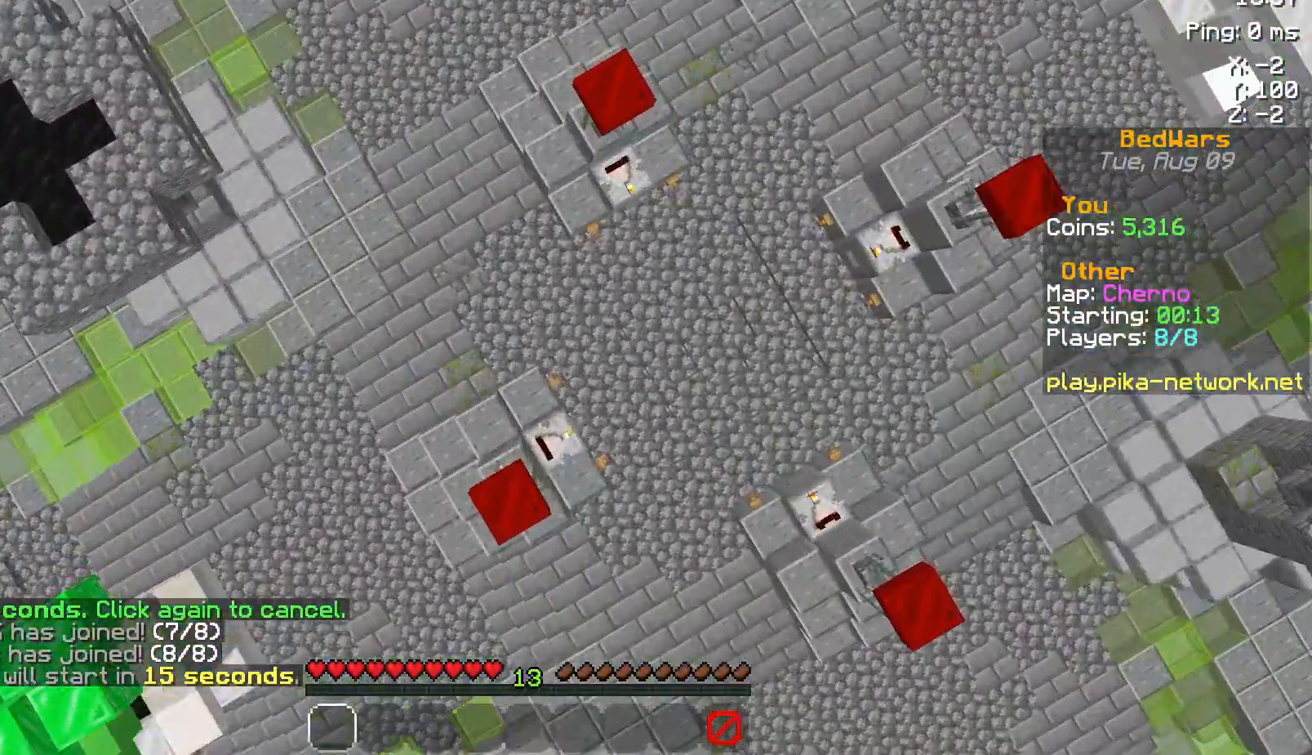
{"keys": ["a", "space", "w"], "mouse": ["left"], "events": [[100, "mouse_left", "up"], [167, "a", "down"], [217, "mouse_left", "down"], [300, "mouse_left", "up"], [467, "mouse_left", "down"]]}
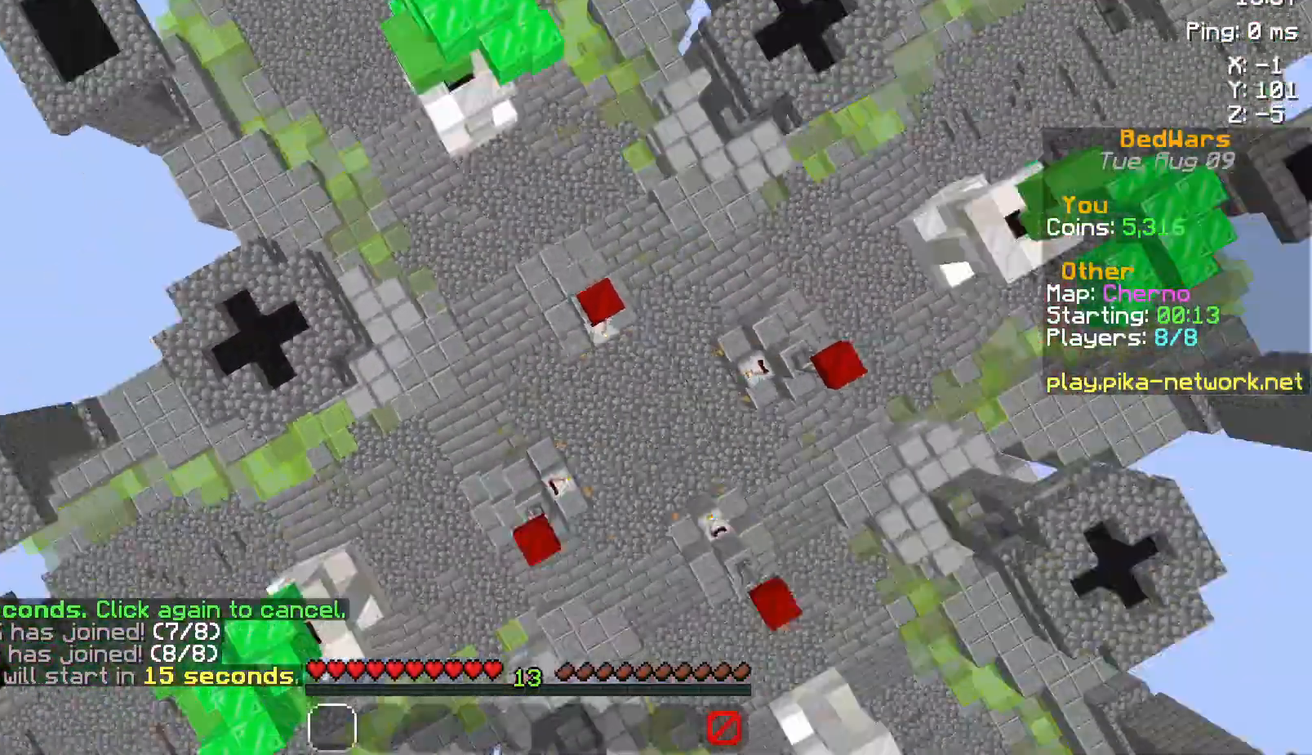
{"keys": ["space", "w"], "mouse": ["left"], "events": [[67, "mouse_left", "up"], [150, "mouse_left", "down"], [250, "mouse_left", "up"], [350, "a", "up"], [450, "mouse_left", "down"]]}
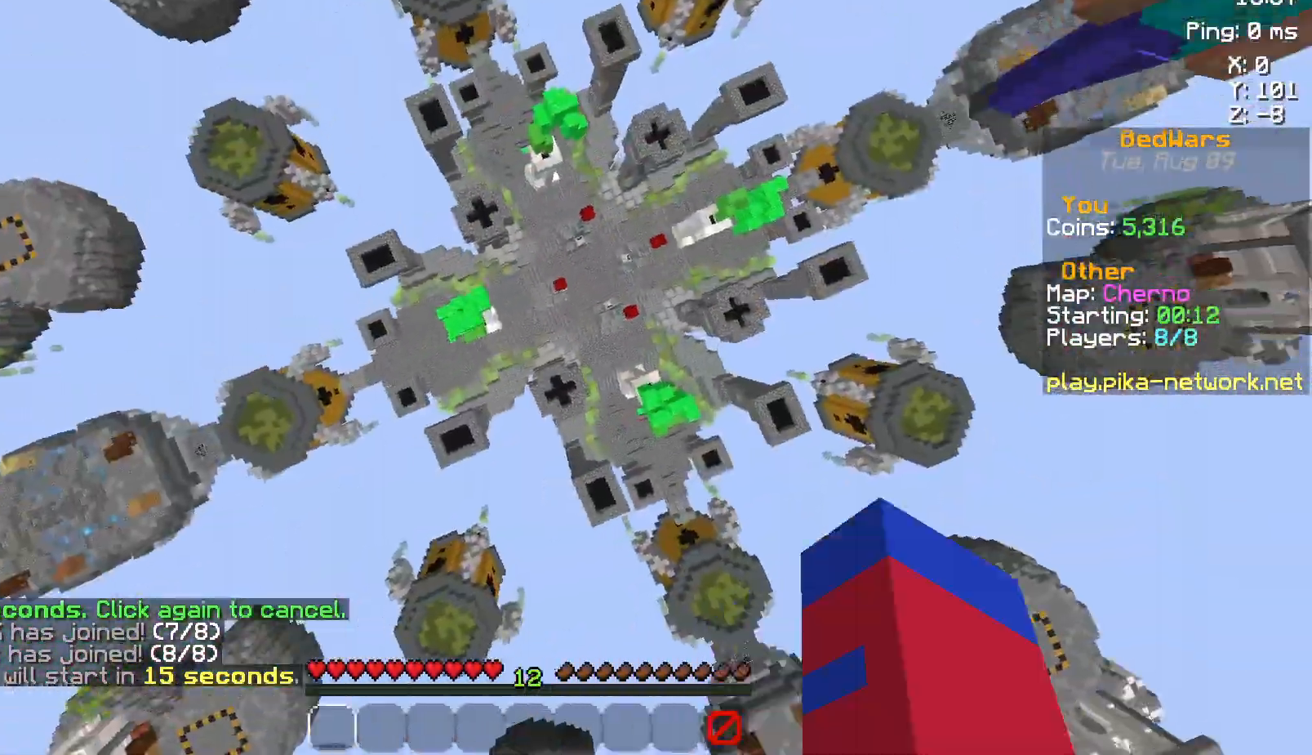
{"keys": ["space", "w"], "mouse": [], "events": [[67, "mouse_left", "up"], [317, "mouse_left", "down"], [417, "mouse_left", "up"]]}
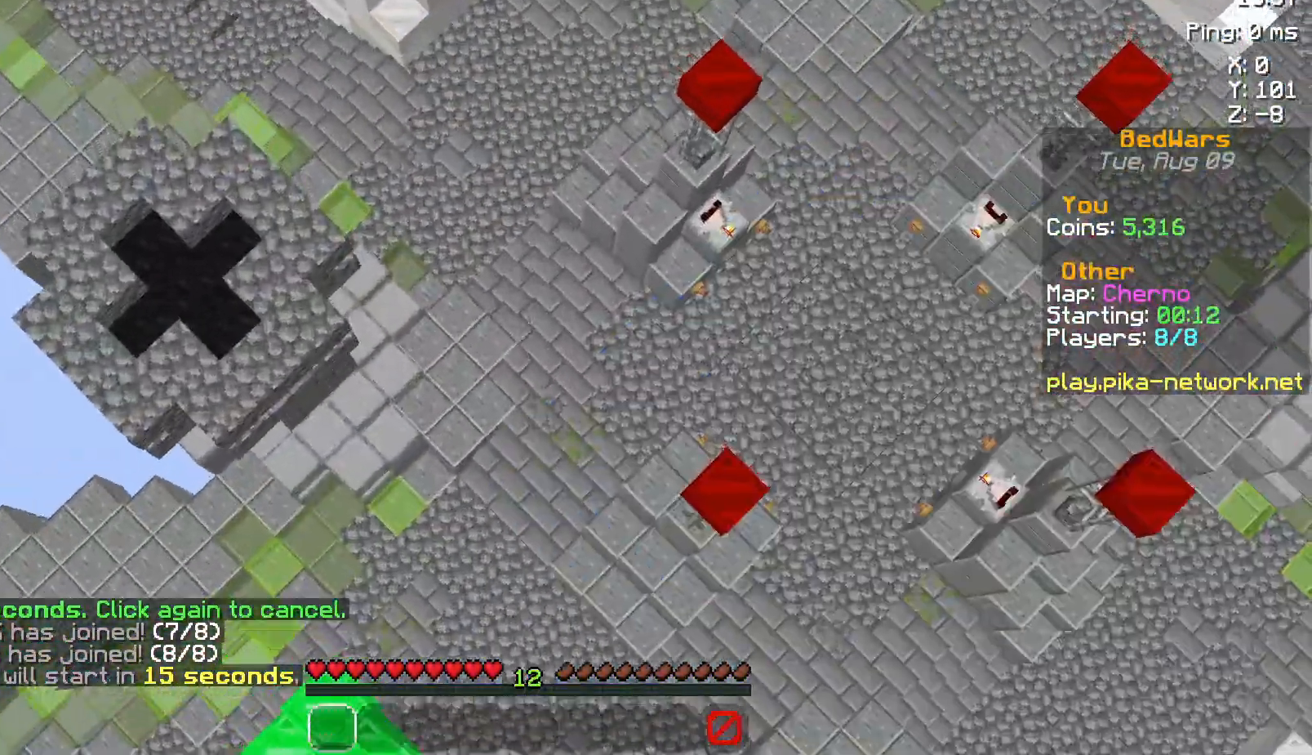
{"keys": ["space", "w"], "mouse": [], "events": [[100, "mouse_left", "down"], [250, "mouse_left", "up"]]}
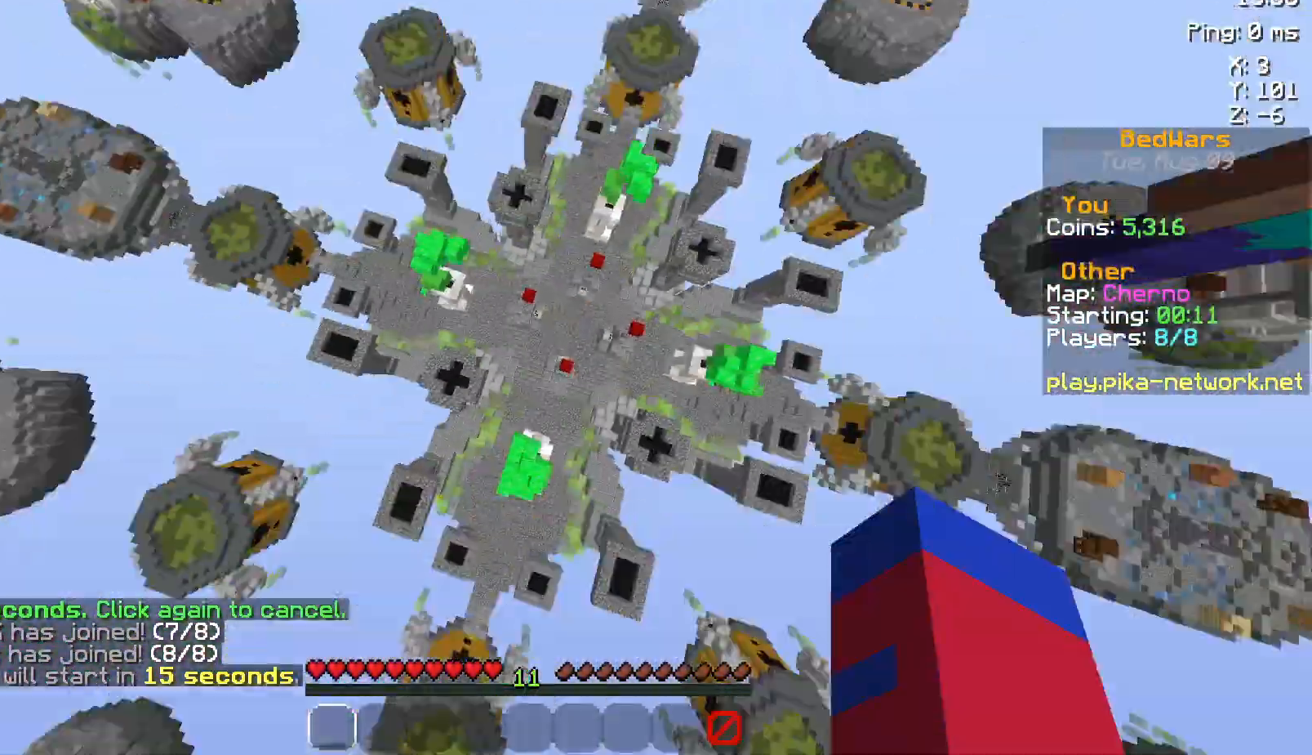
{"keys": ["space", "w"], "mouse": ["left"], "events": [[17, "mouse_left", "down"], [100, "mouse_left", "up"], [317, "mouse_left", "down"], [367, "mouse_left", "up"], [450, "mouse_left", "down"]]}
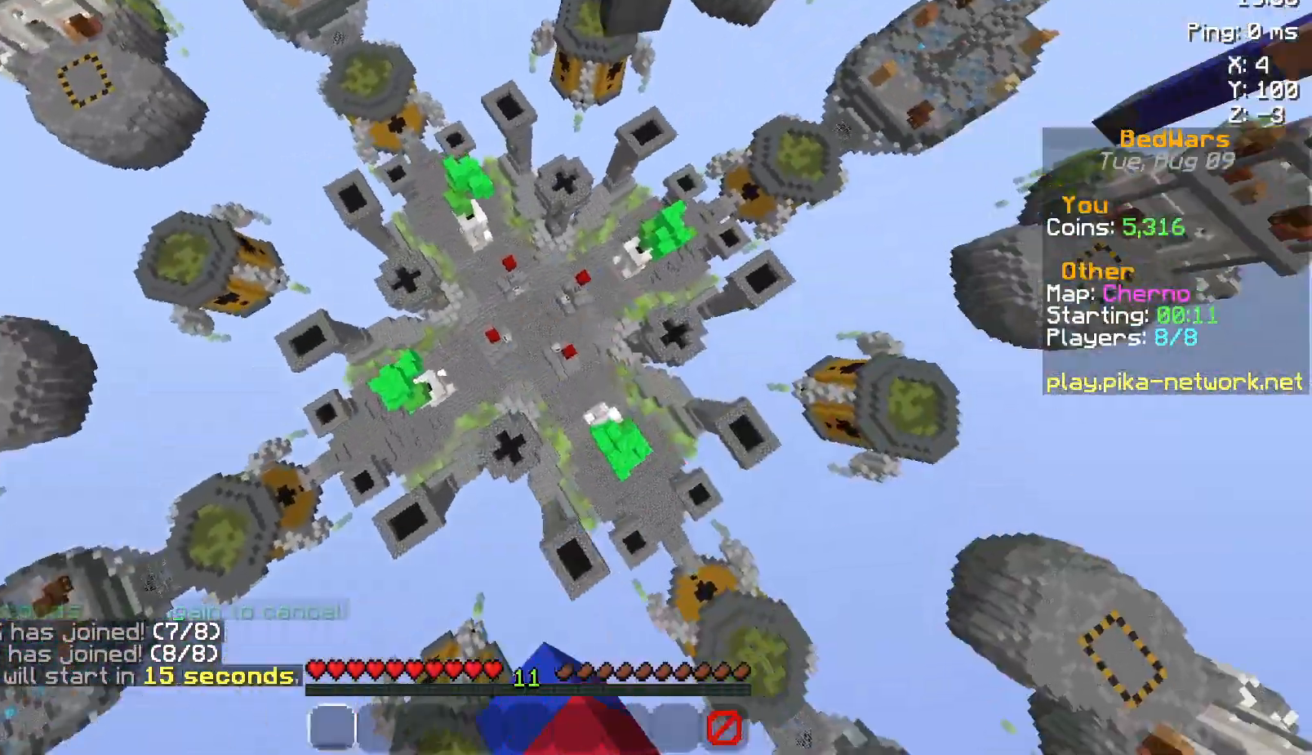
{"keys": ["space", "w"], "mouse": ["left"], "events": [[117, "mouse_left", "up"], [217, "mouse_left", "down"], [317, "mouse_left", "up"], [450, "mouse_left", "down"]]}
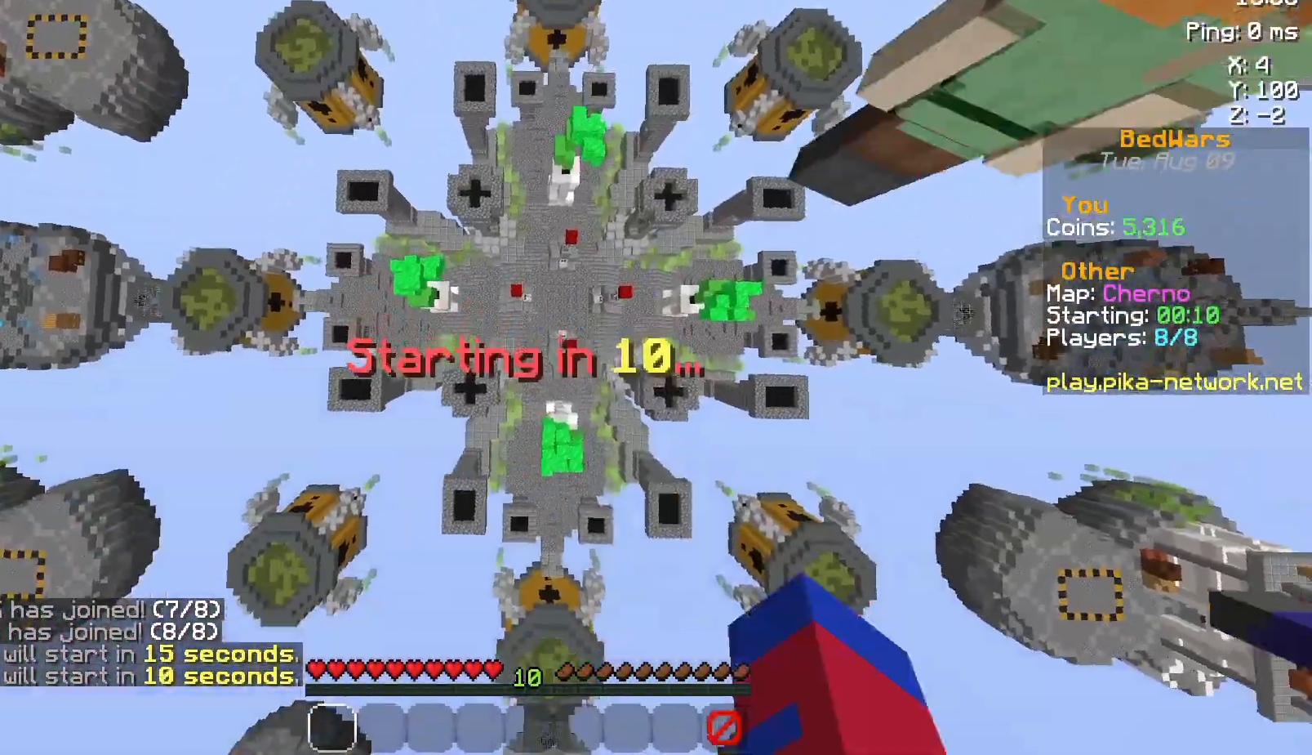
{"keys": ["space", "w"], "mouse": ["left"], "events": [[67, "mouse_left", "up"], [250, "mouse_left", "down"], [317, "mouse_left", "up"], [467, "mouse_left", "down"]]}
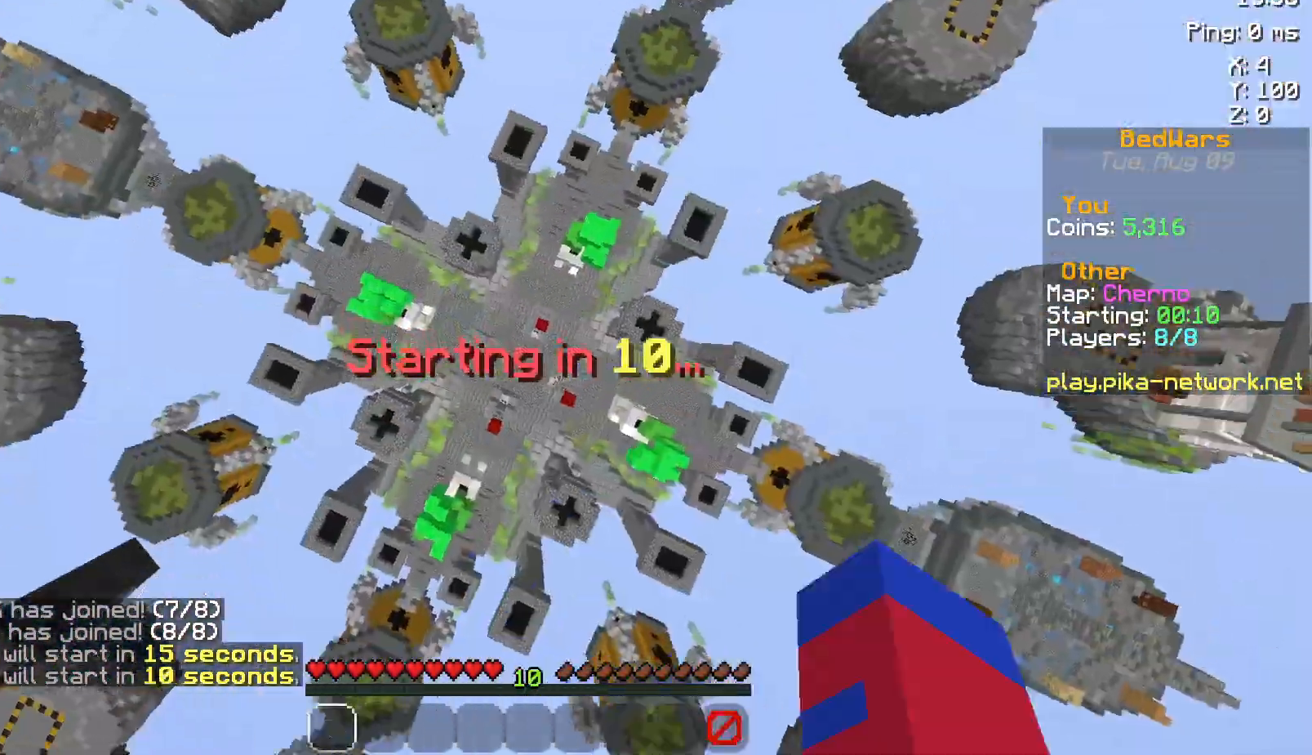
{"keys": ["space", "w"], "mouse": [], "events": [[67, "mouse_left", "up"], [217, "mouse_left", "down"], [333, "mouse_left", "up"], [400, "mouse_left", "down"], [500, "mouse_left", "up"]]}
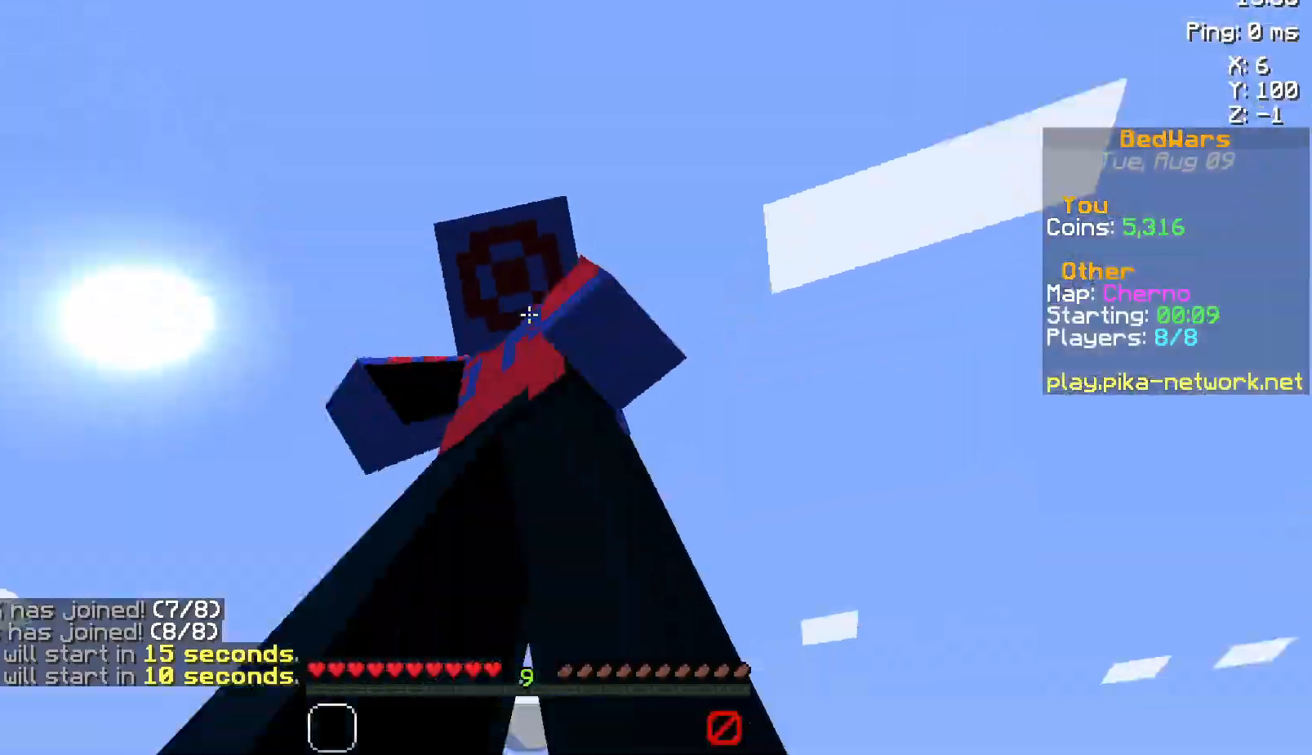
{"keys": ["space", "w"], "mouse": [], "events": [[100, "mouse_left", "down"], [200, "mouse_left", "up"]]}
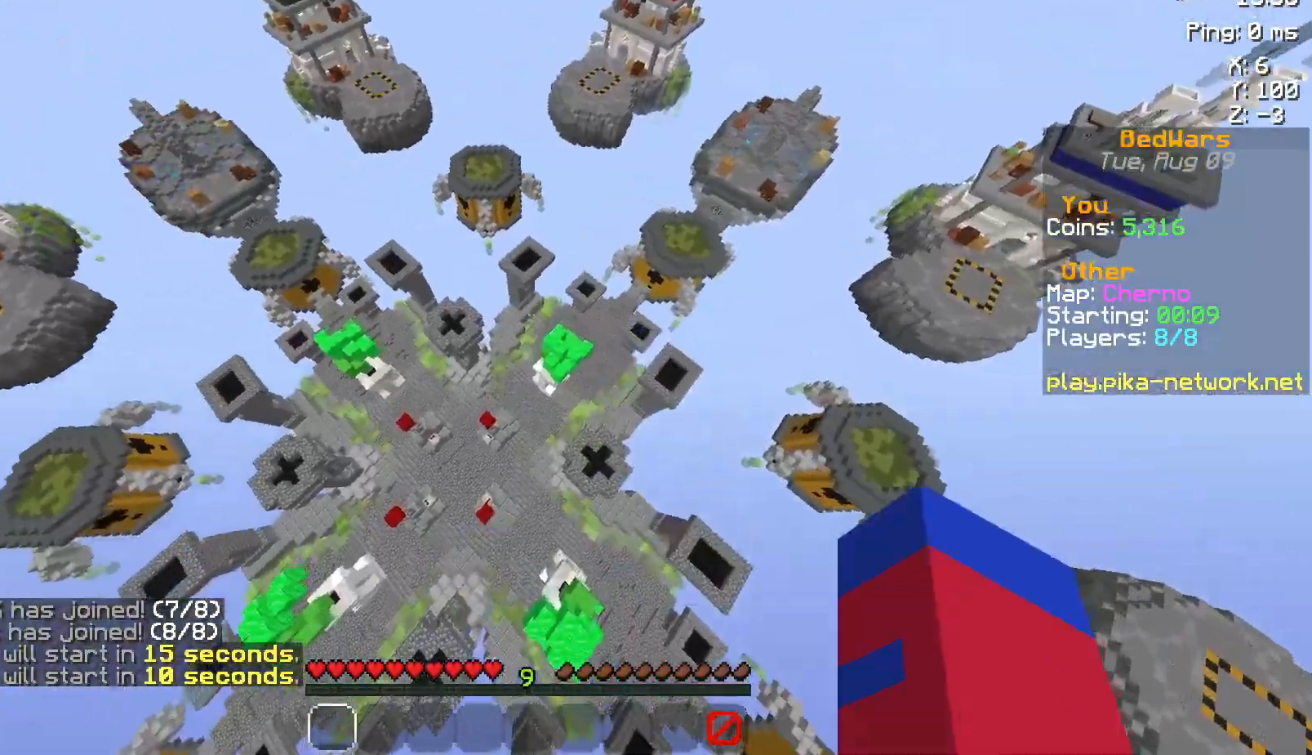
{"keys": ["space", "w"], "mouse": ["left"], "events": [[17, "mouse_left", "down"], [117, "mouse_left", "up"], [417, "mouse_left", "down"]]}
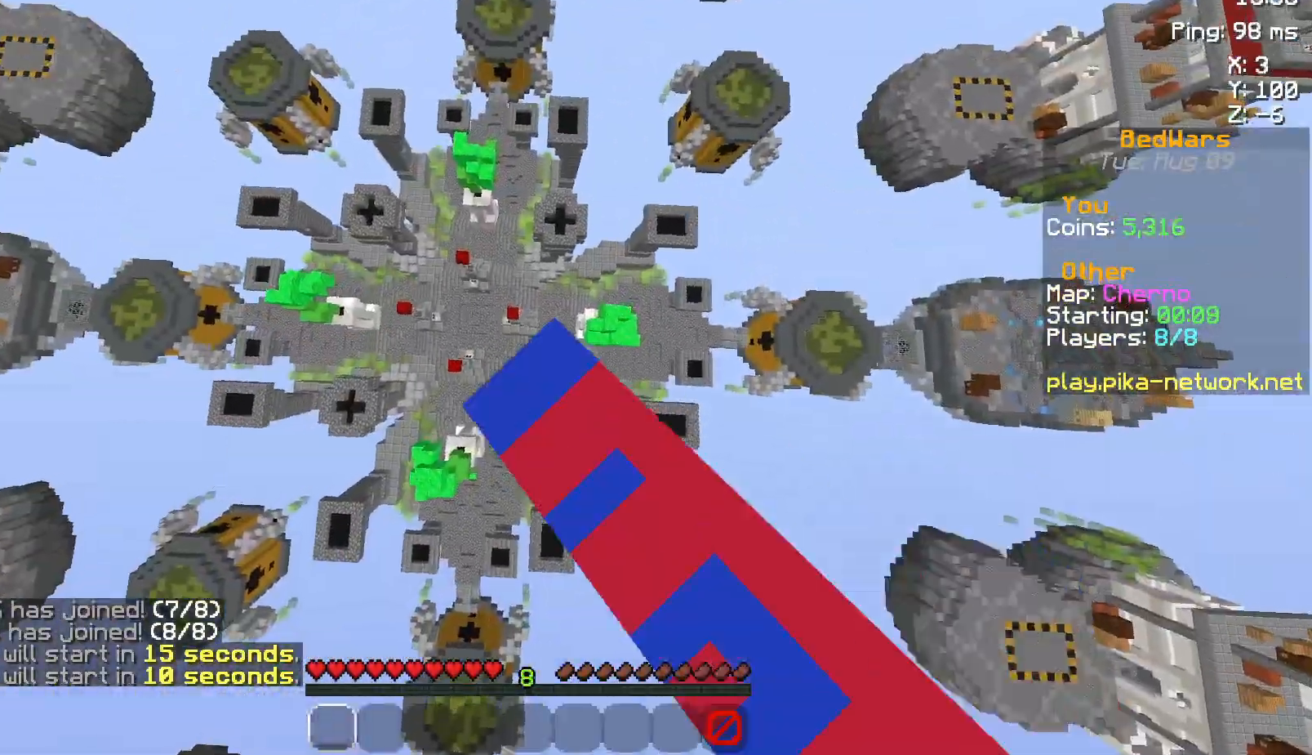
{"keys": ["space", "w"], "mouse": [], "events": [[17, "mouse_left", "up"]]}
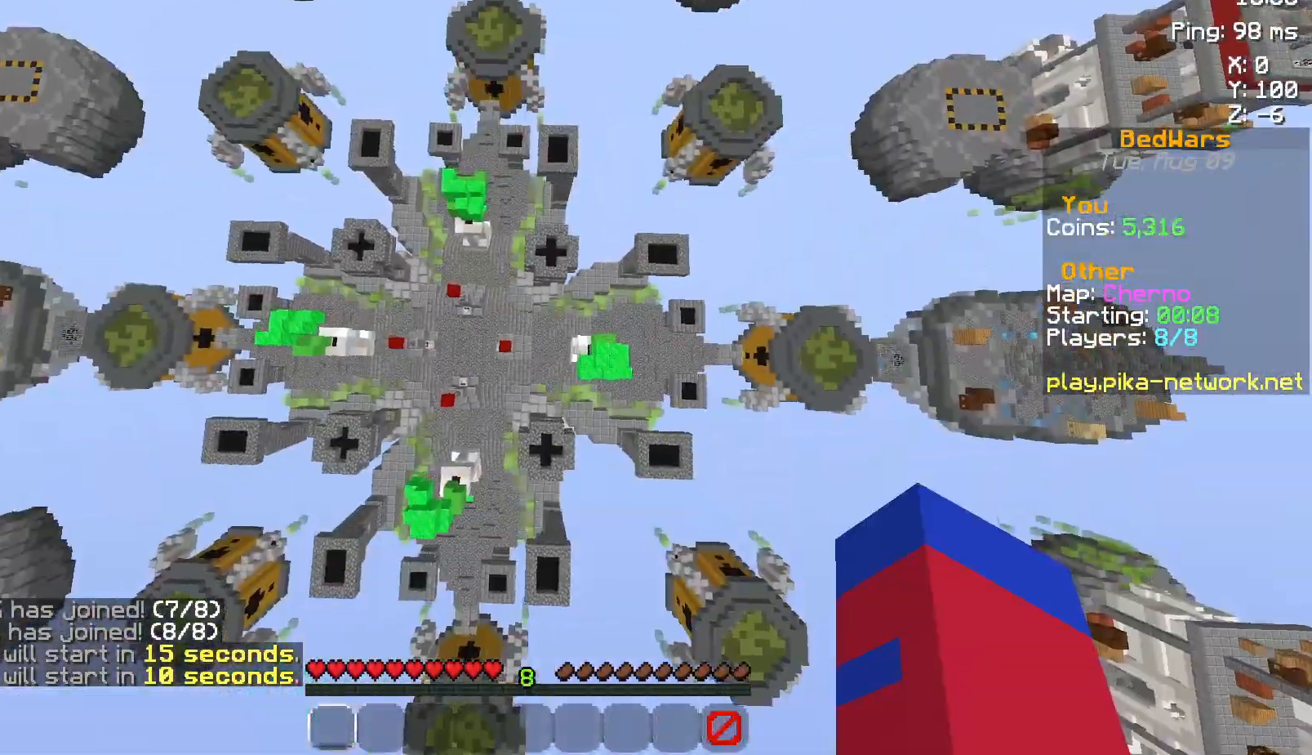
{"keys": ["space", "w"], "mouse": [], "events": []}
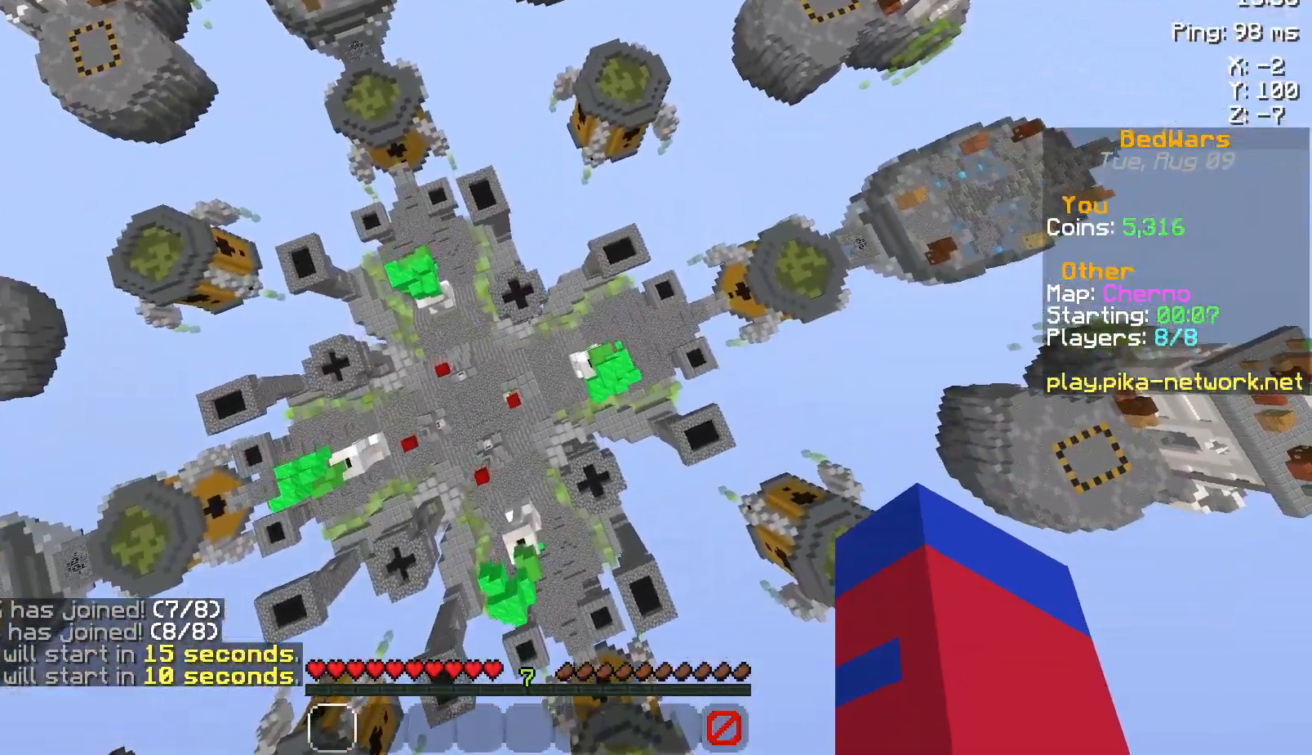
{"keys": ["space", "w"], "mouse": [], "events": [[200, "space", "up"], [400, "space", "down"]]}
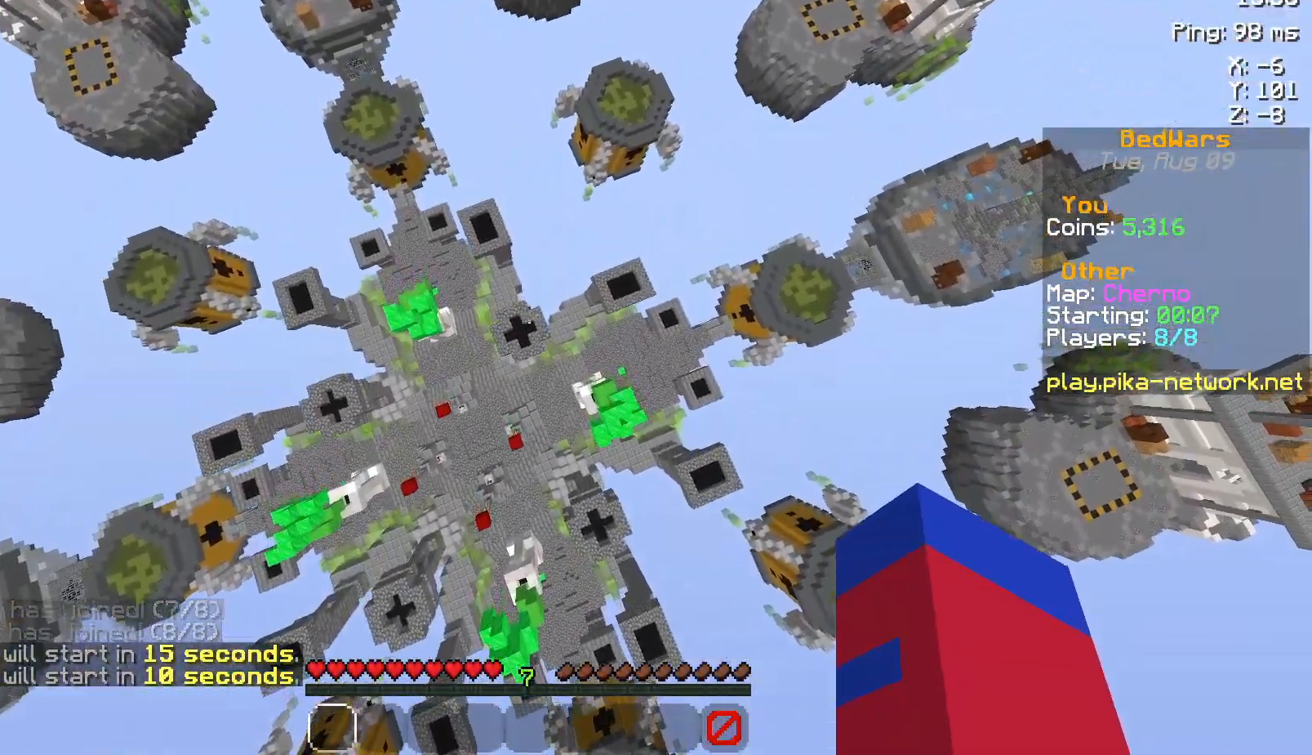
{"keys": ["space", "w"], "mouse": [], "events": []}
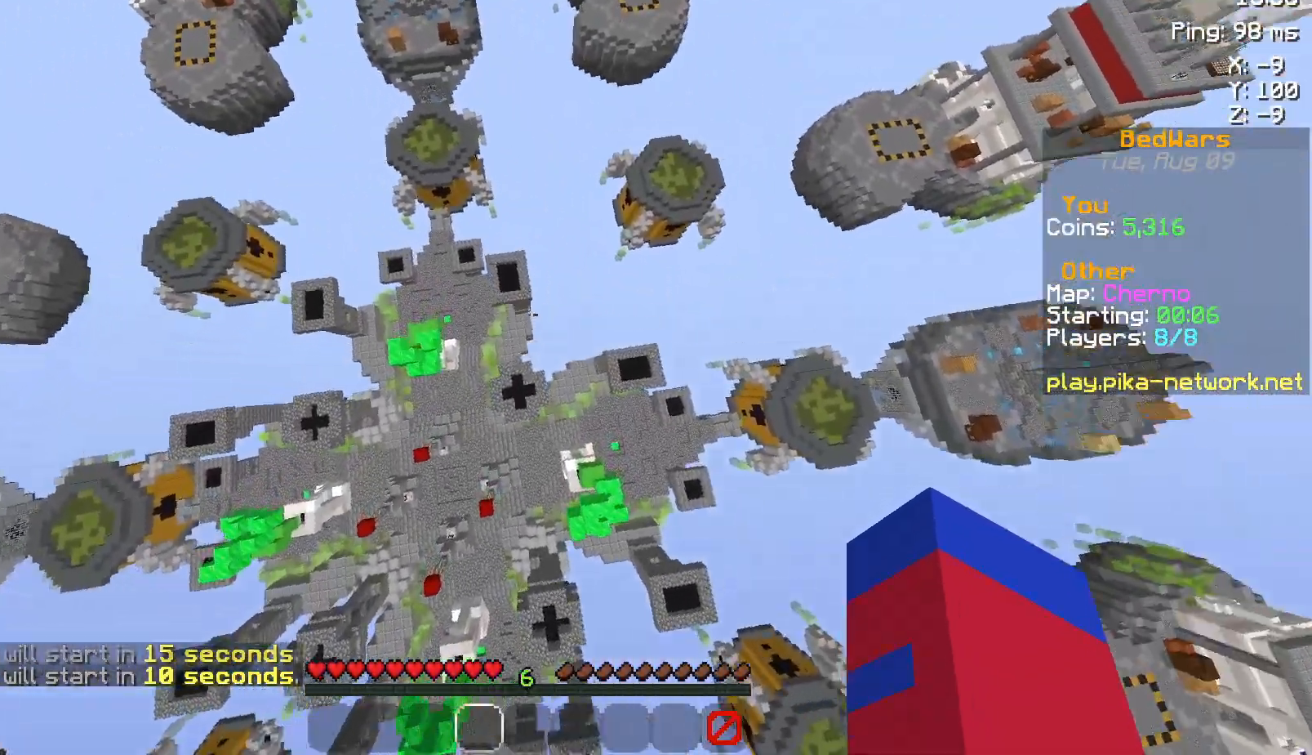
{"keys": ["space", "w"], "mouse": [], "events": [[317, "mouse_left", "down"], [417, "mouse_left", "up"]]}
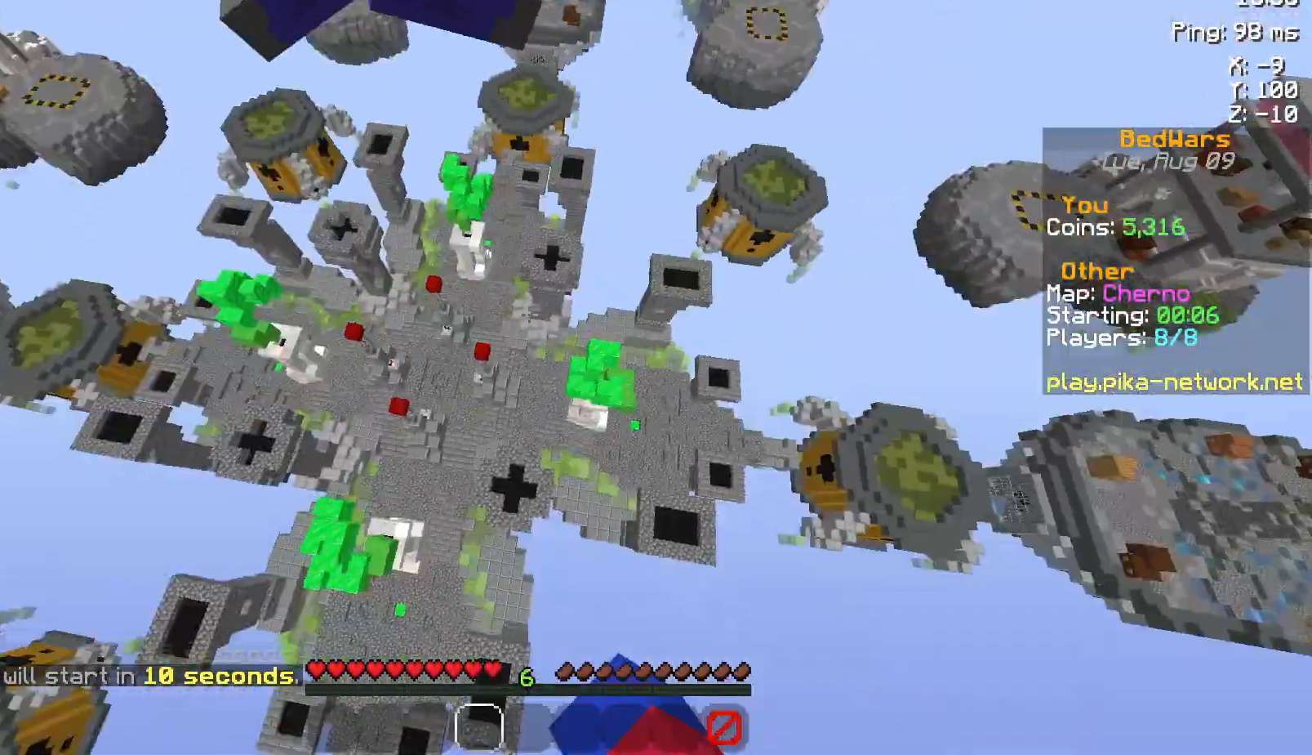
{"keys": ["a", "space", "w"], "mouse": [], "events": [[417, "a", "down"]]}
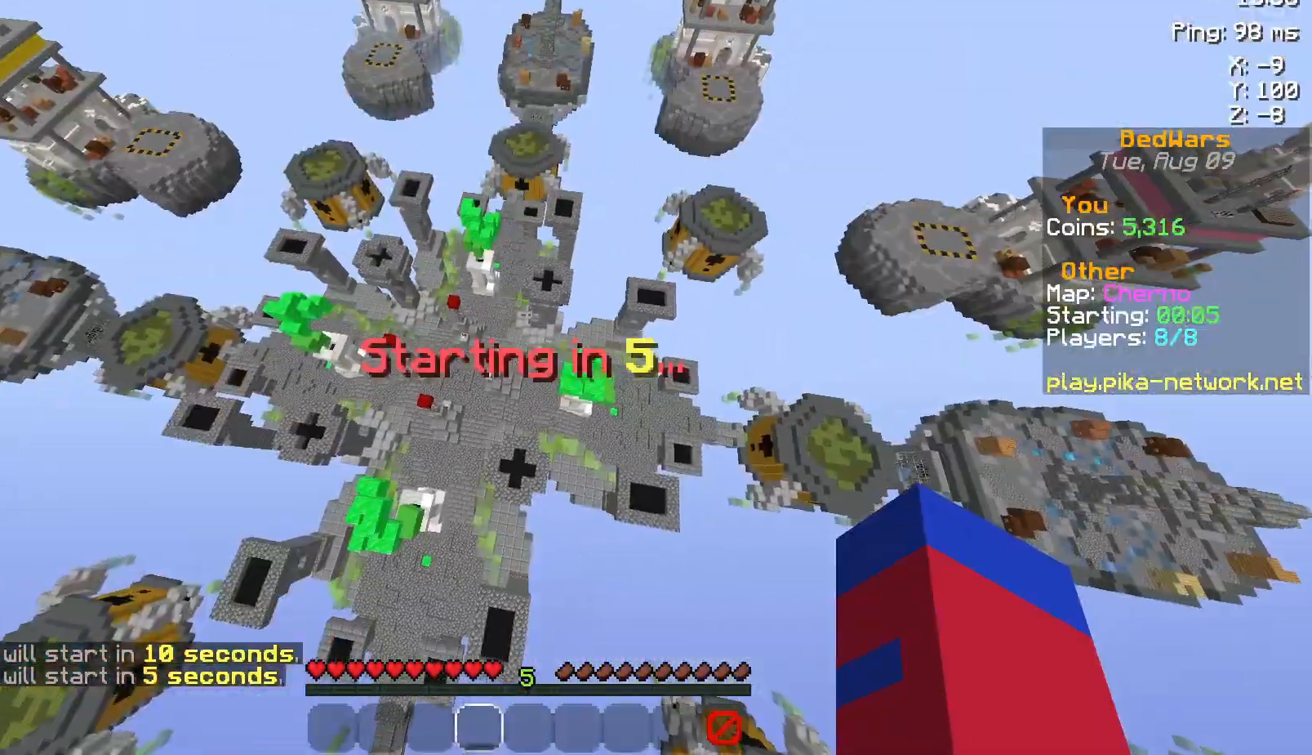
{"keys": ["a", "space", "w"], "mouse": [], "events": [[17, "mouse_left", "down"], [117, "mouse_left", "up"], [367, "mouse_left", "down"], [467, "mouse_left", "up"]]}
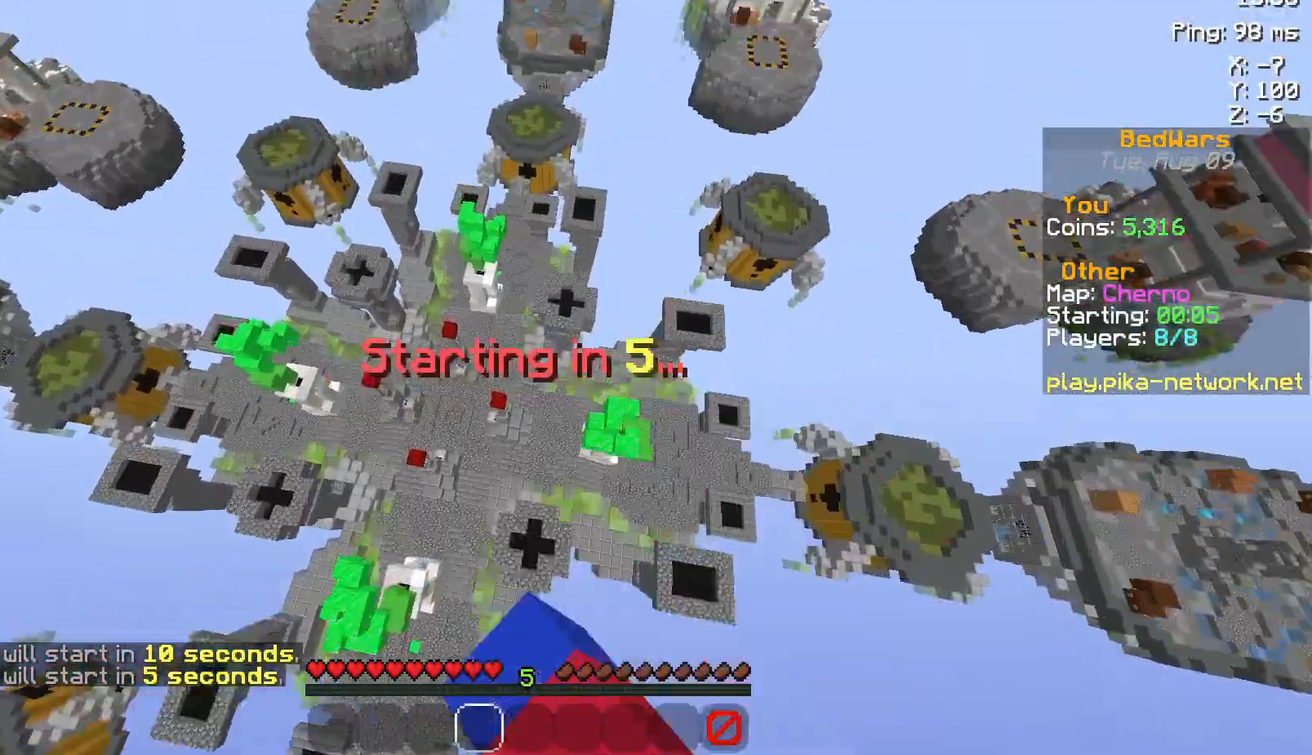
{"keys": ["a", "space", "w"], "mouse": [], "events": []}